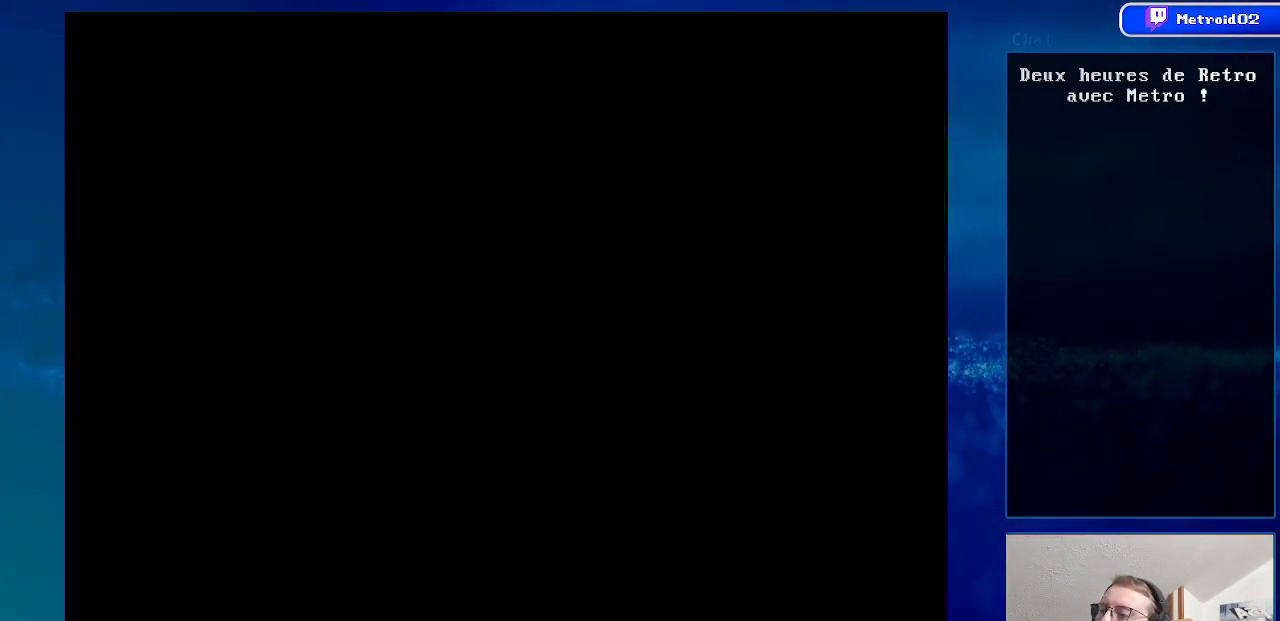
Gameplay with a controller (Nintendo layout); each line is a JSON object with the inputs held at the frame after it. "events" lists button and stick changes between this image and that frame as [ms after this image, input, new state], when the widget could be followed in between. Not read: L1 L3 R1 R3.
{"buttons": ["DPAD_RIGHT"], "events": [[183, "DPAD_RIGHT", "down"]]}
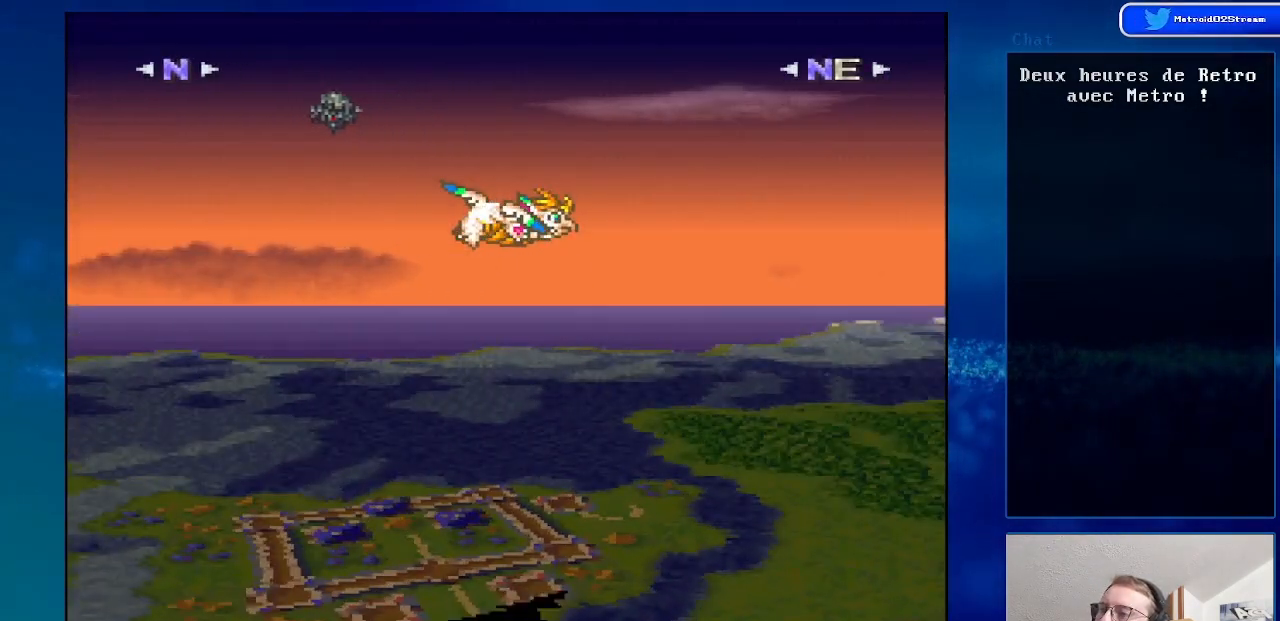
{"buttons": ["DPAD_RIGHT"], "events": []}
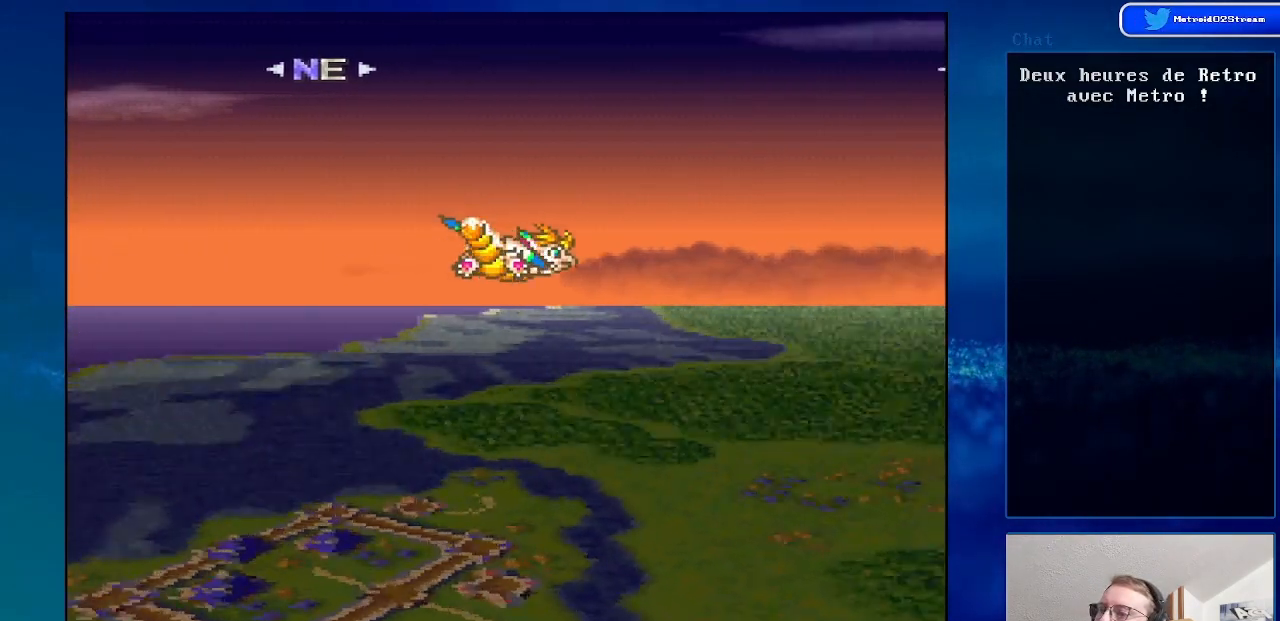
{"buttons": ["DPAD_UP", "DPAD_RIGHT"], "events": [[100, "DPAD_UP", "down"]]}
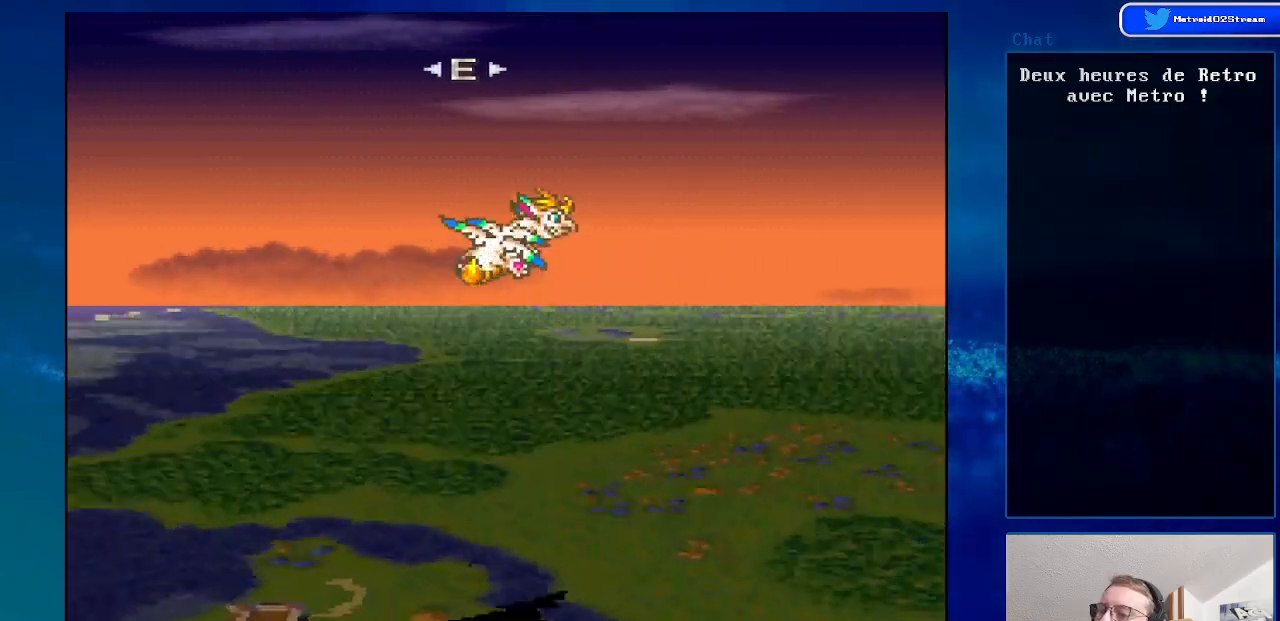
{"buttons": ["DPAD_UP"], "events": [[250, "DPAD_RIGHT", "up"]]}
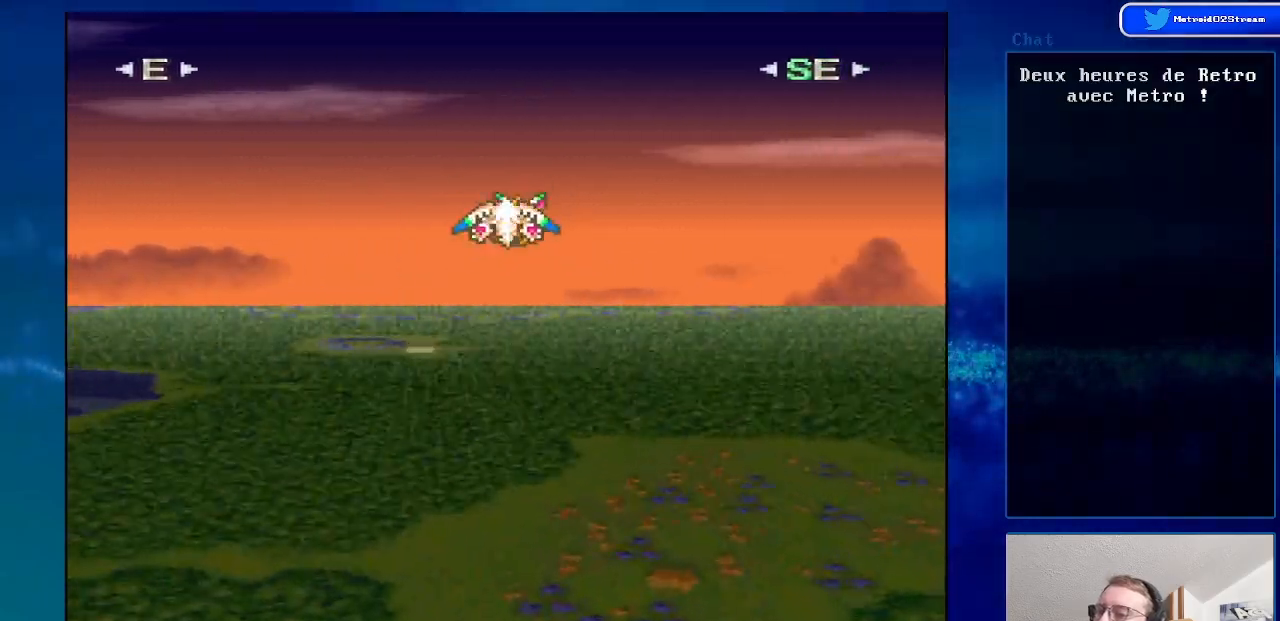
{"buttons": [], "events": [[183, "DPAD_UP", "up"]]}
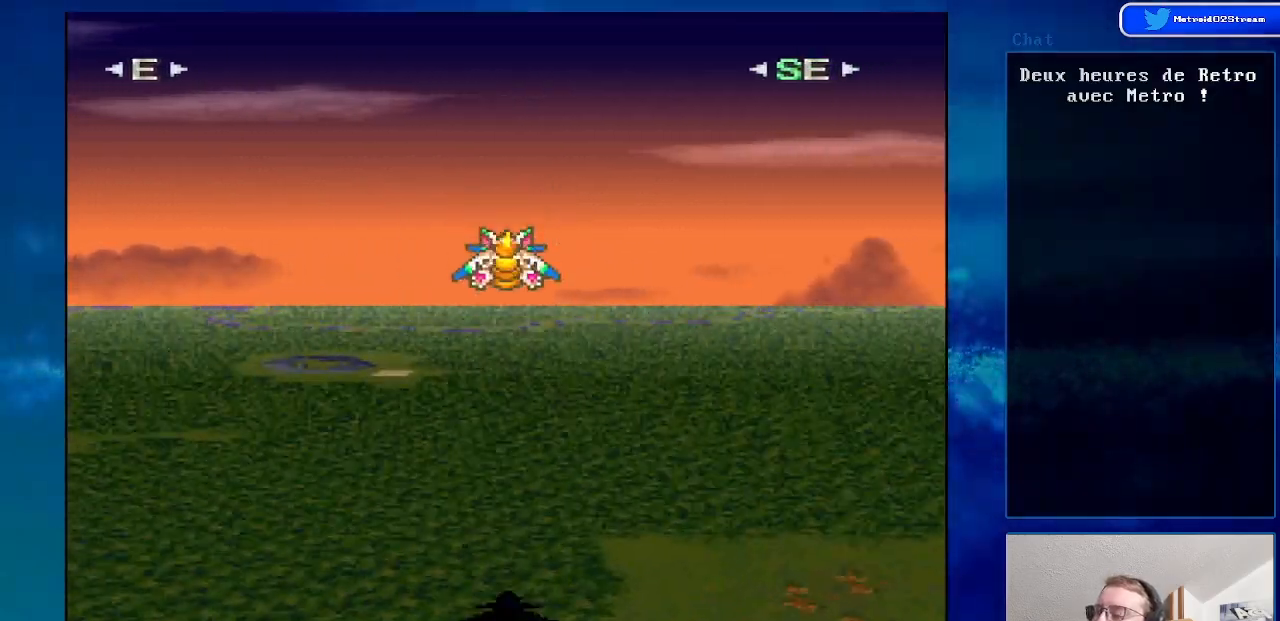
{"buttons": [], "events": [[100, "DPAD_UP", "down"], [467, "DPAD_UP", "up"]]}
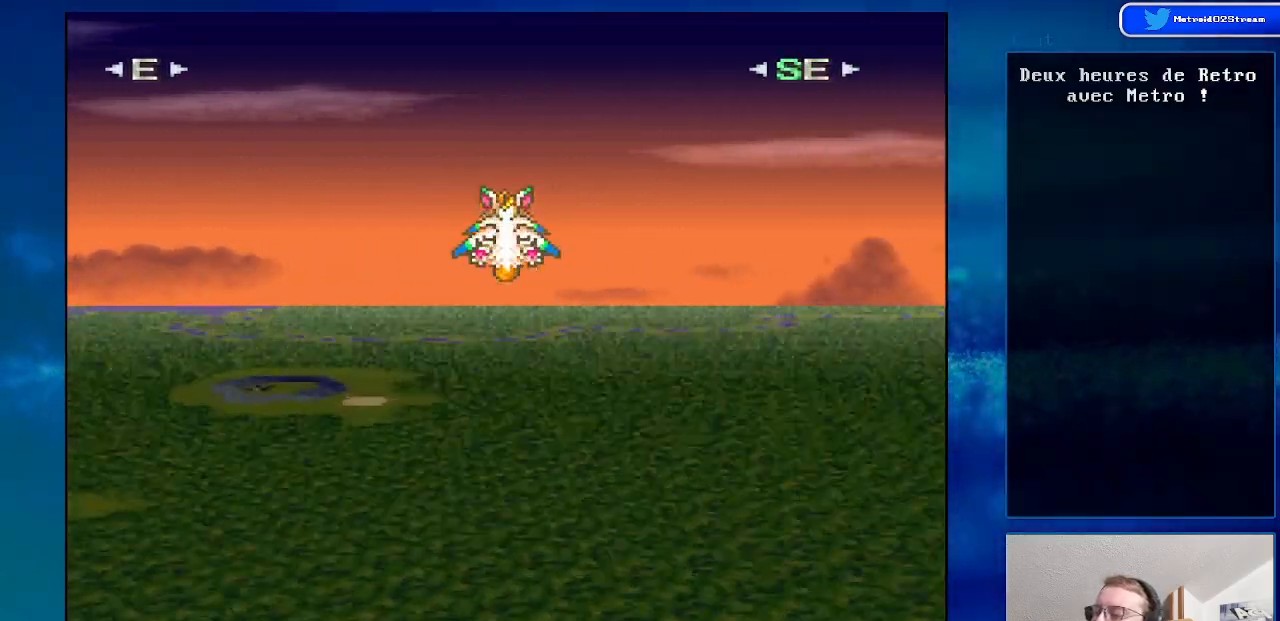
{"buttons": ["DPAD_UP"], "events": [[83, "DPAD_LEFT", "down"], [233, "DPAD_UP", "down"], [400, "DPAD_LEFT", "up"]]}
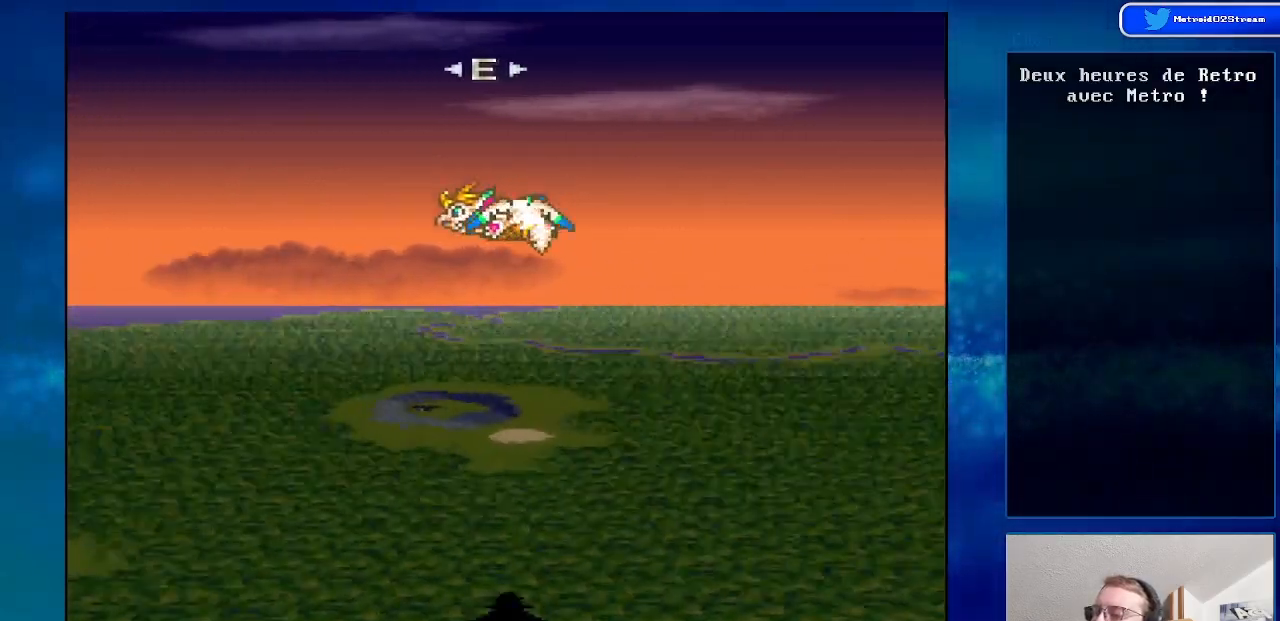
{"buttons": ["DPAD_RIGHT"], "events": [[100, "DPAD_UP", "up"], [383, "DPAD_RIGHT", "down"]]}
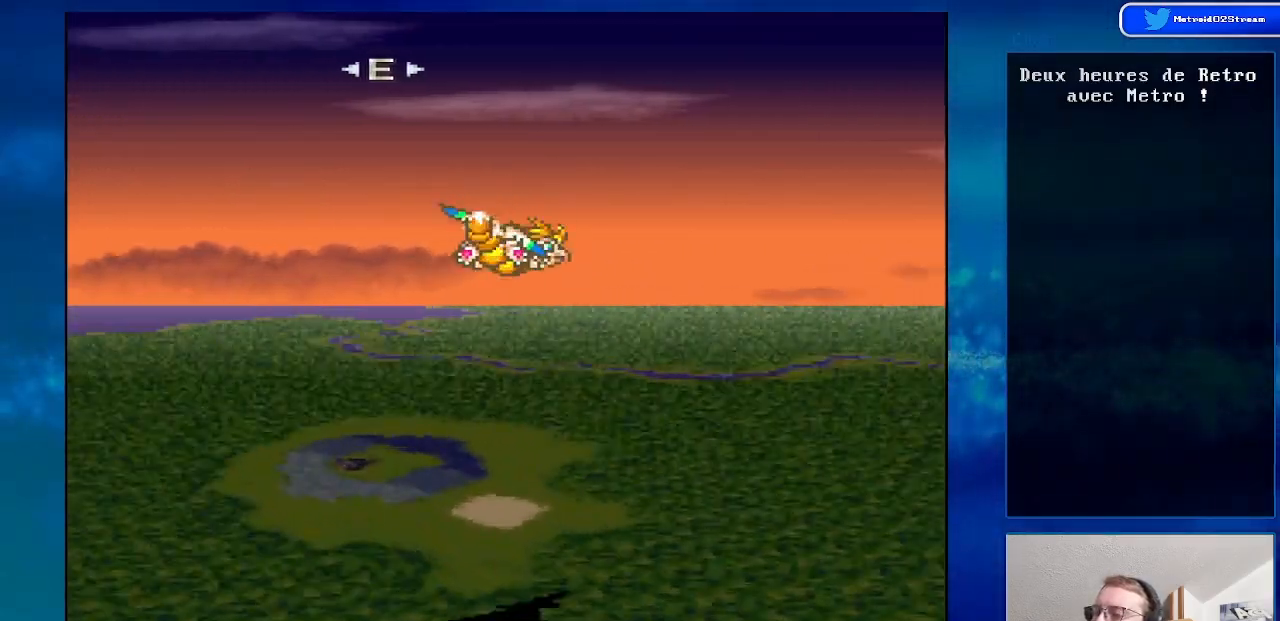
{"buttons": ["DPAD_UP", "DPAD_RIGHT"], "events": [[67, "DPAD_UP", "down"]]}
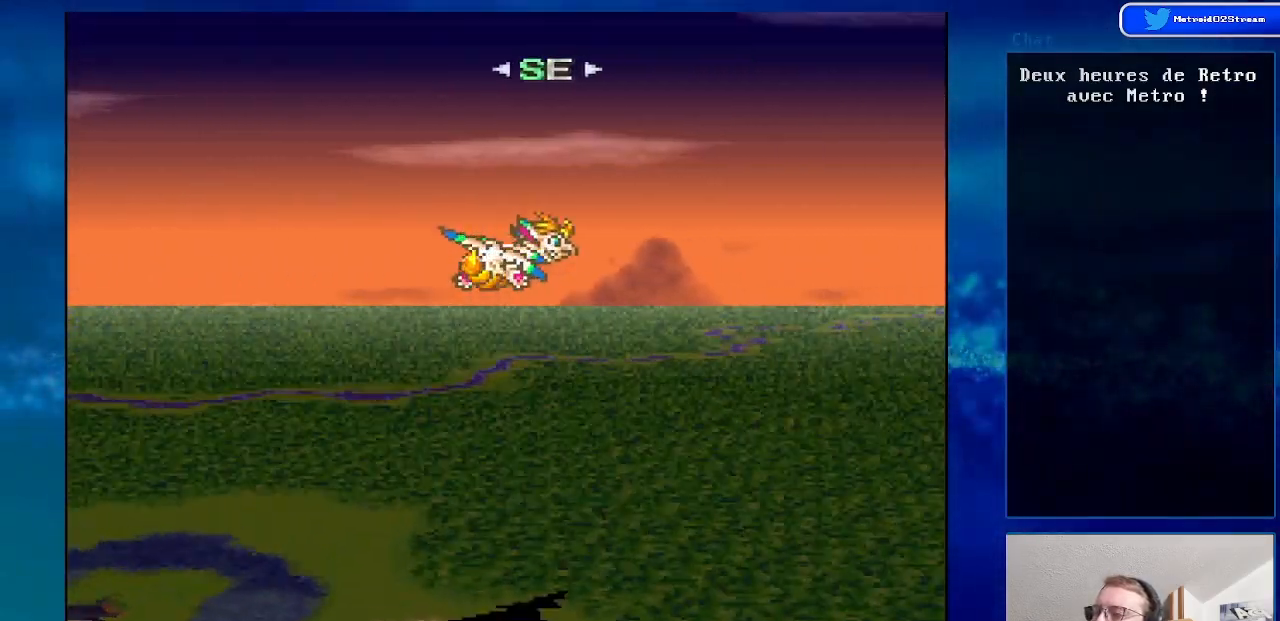
{"buttons": ["DPAD_UP", "DPAD_RIGHT"], "events": []}
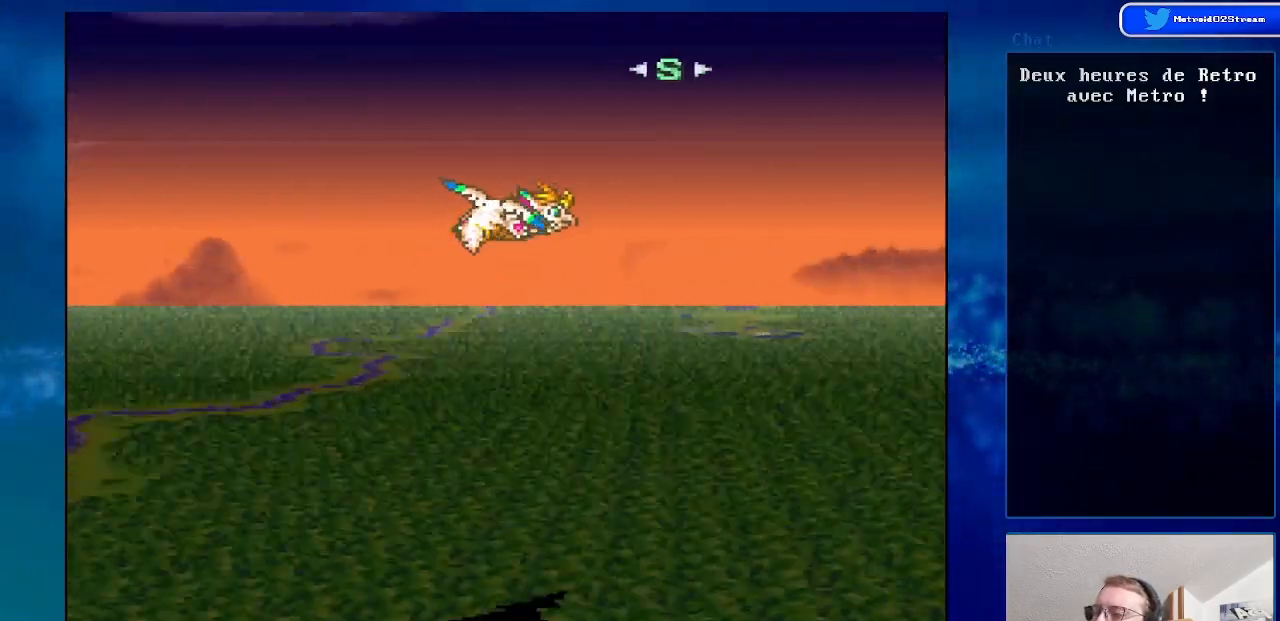
{"buttons": ["A", "DPAD_UP"], "events": [[33, "A", "down"], [233, "DPAD_RIGHT", "up"]]}
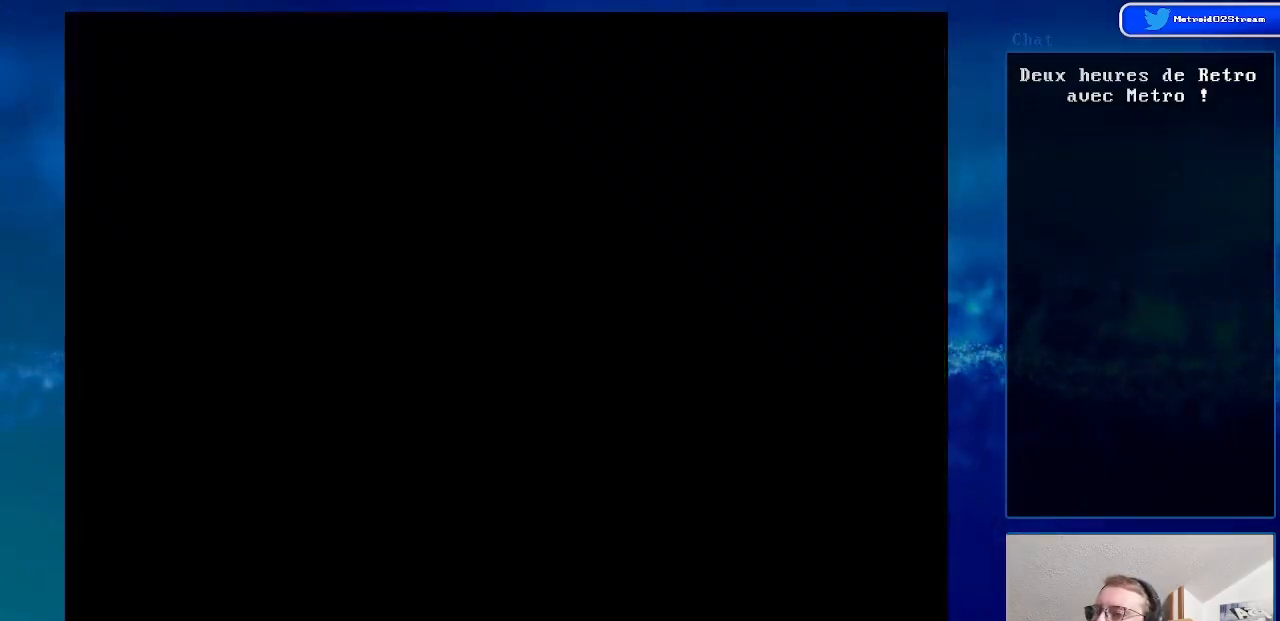
{"buttons": ["A"], "events": [[283, "DPAD_UP", "up"]]}
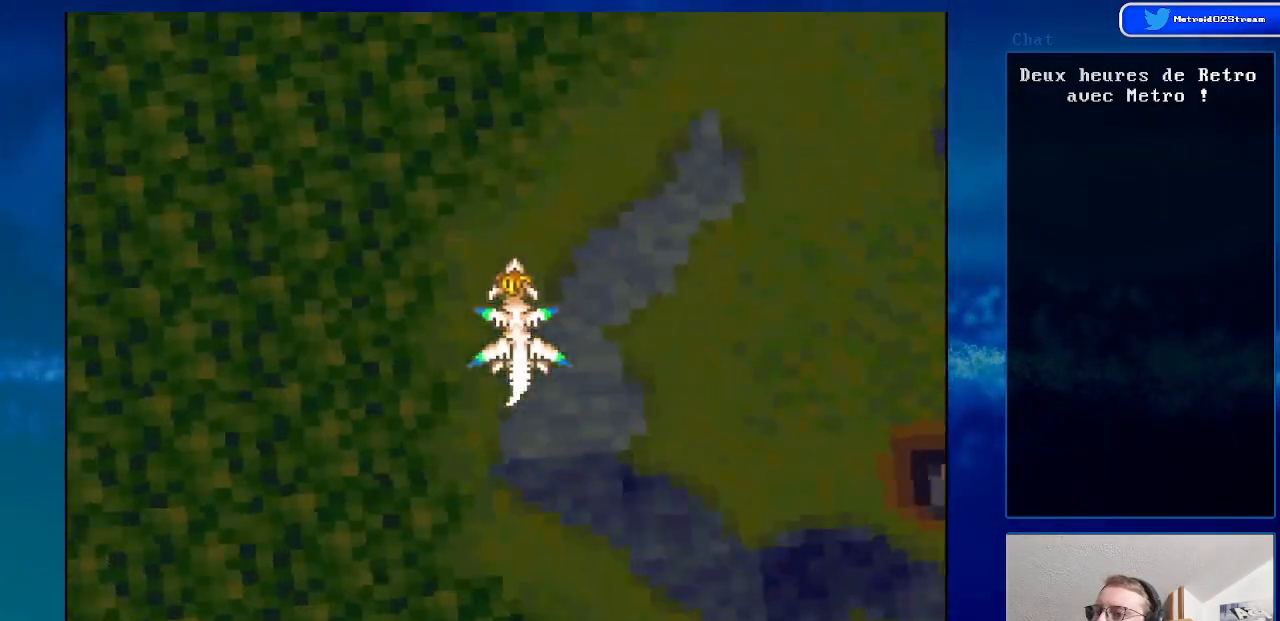
{"buttons": ["A", "DPAD_RIGHT"], "events": [[233, "DPAD_RIGHT", "down"]]}
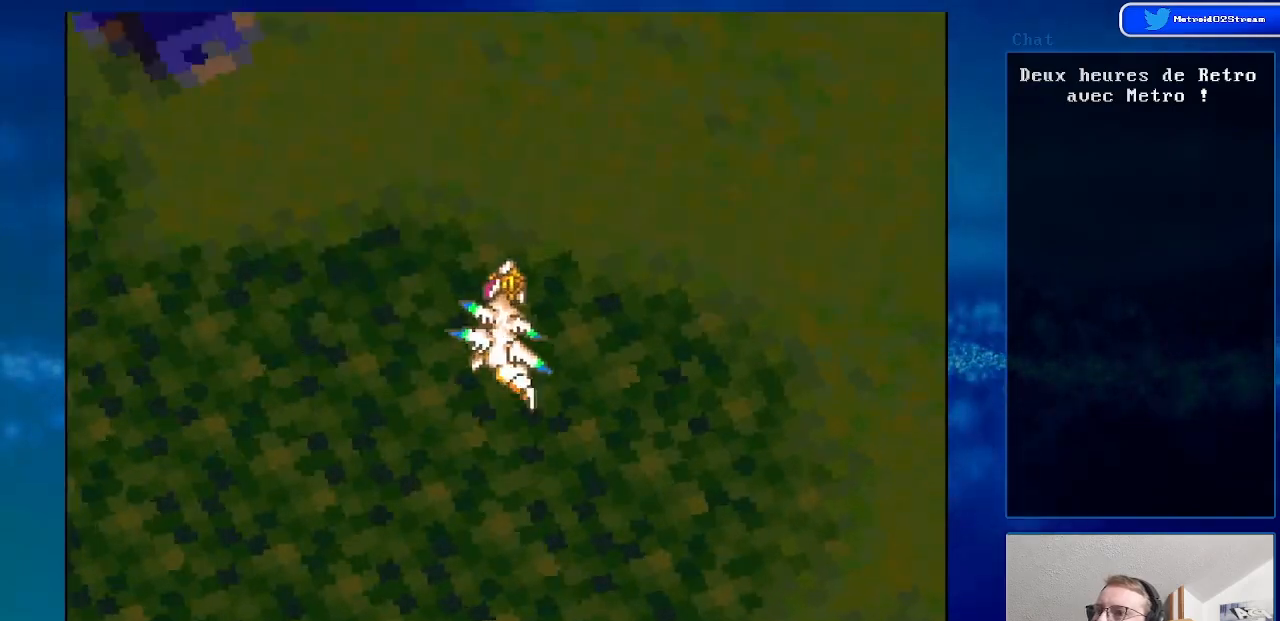
{"buttons": ["A"], "events": [[83, "DPAD_UP", "down"], [367, "DPAD_UP", "up"], [433, "DPAD_RIGHT", "up"]]}
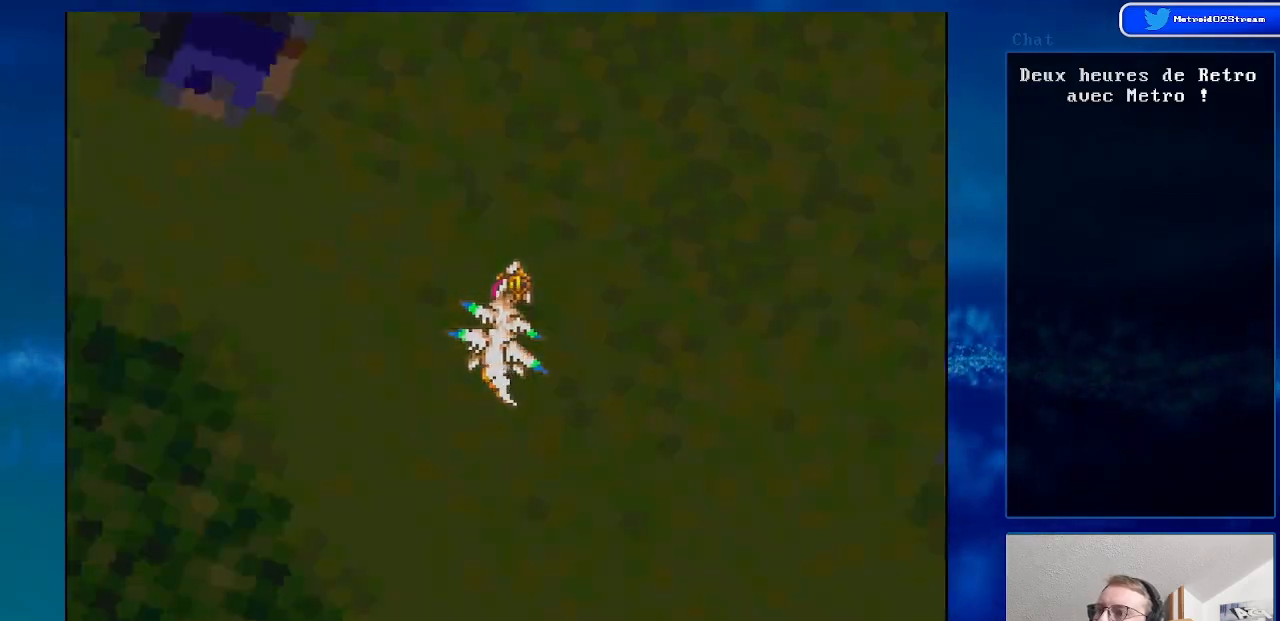
{"buttons": [], "events": [[250, "A", "up"]]}
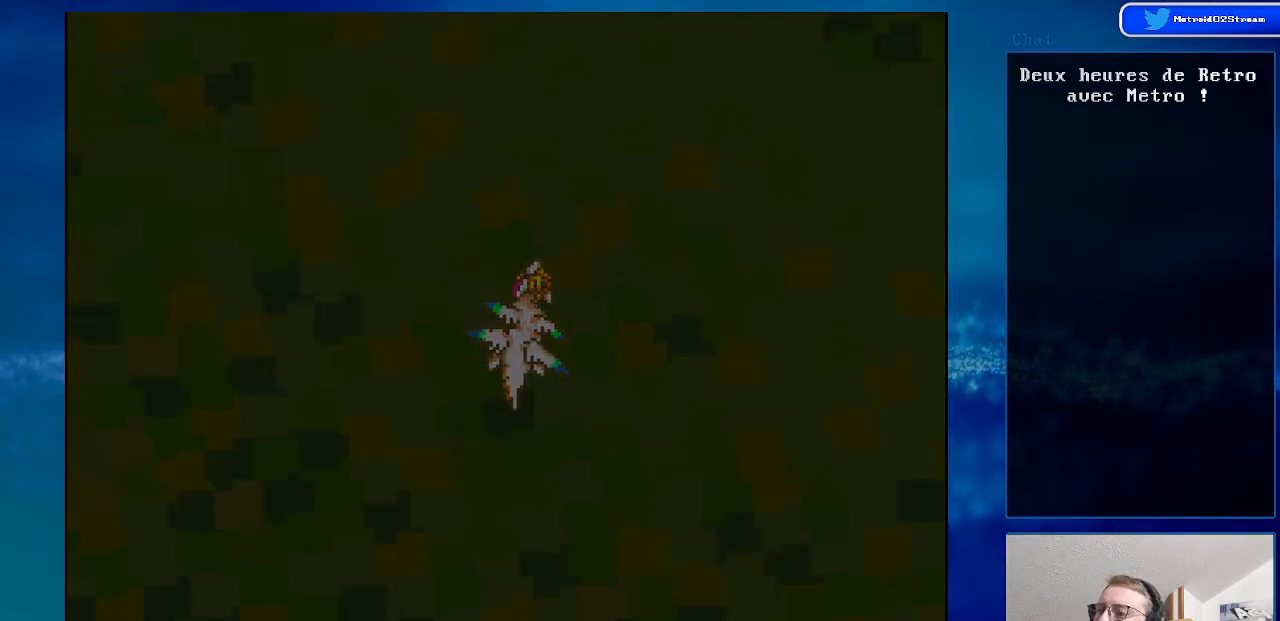
{"buttons": [], "events": []}
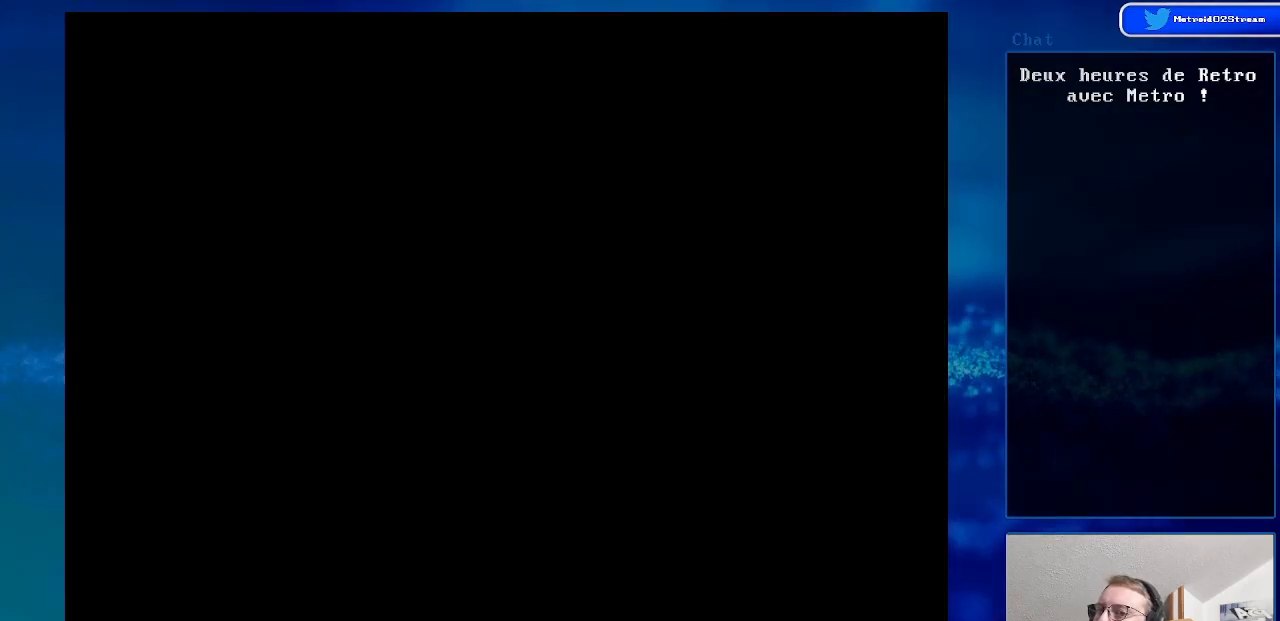
{"buttons": [], "events": []}
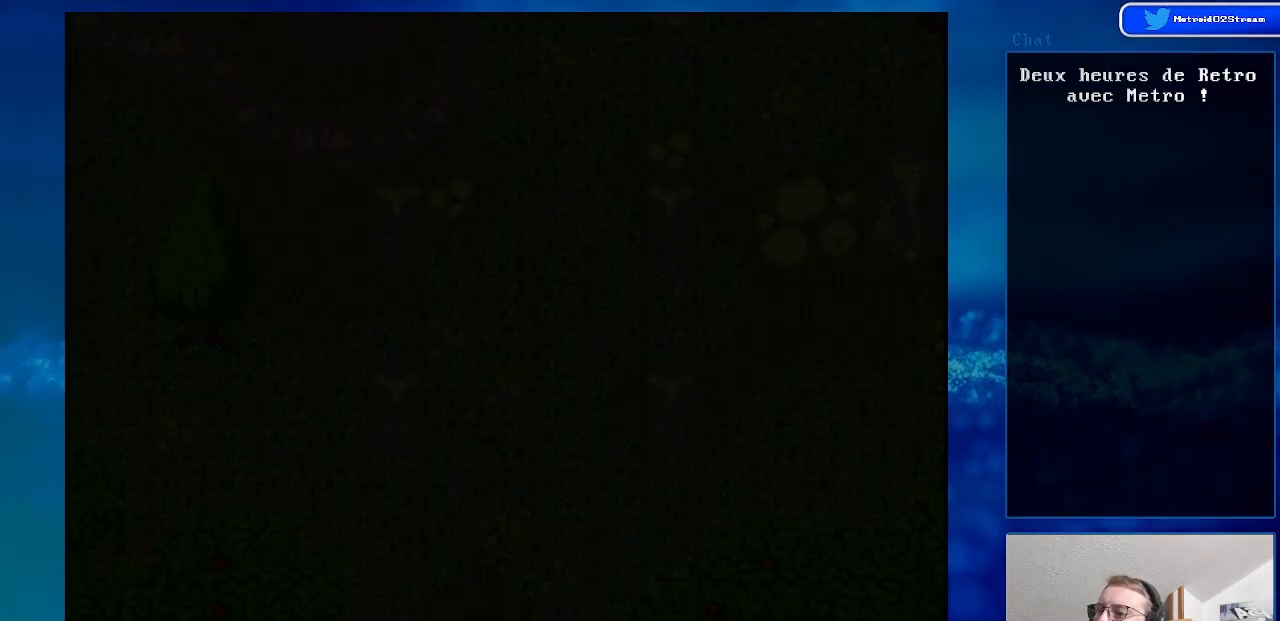
{"buttons": [], "events": []}
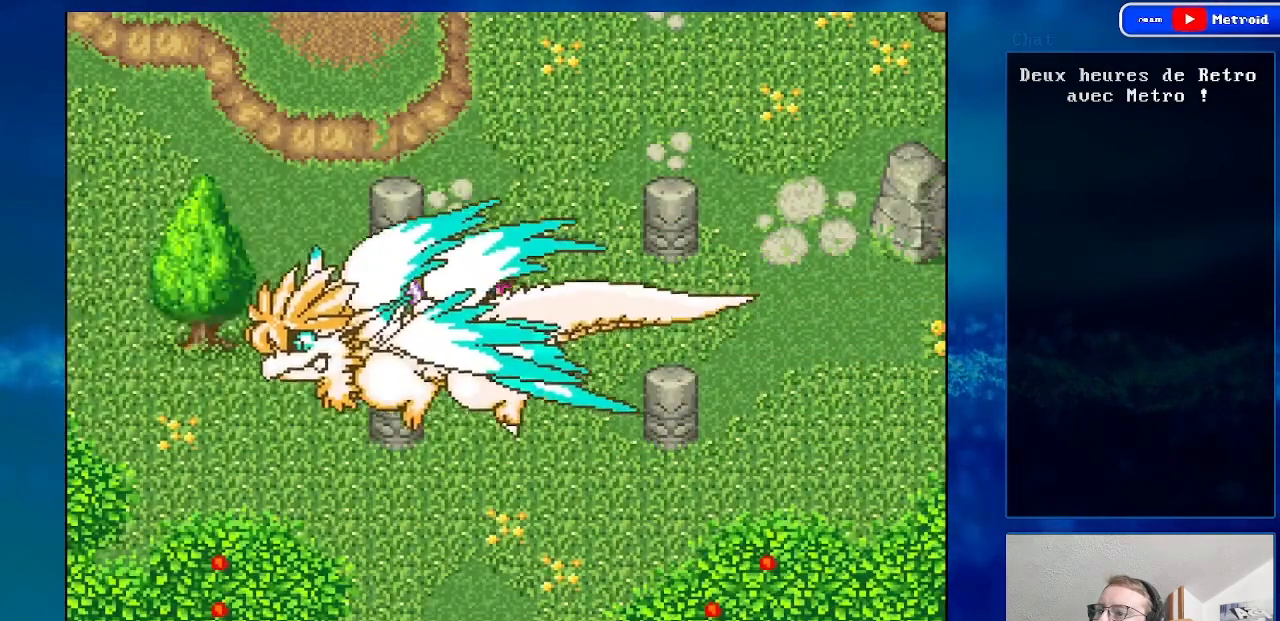
{"buttons": [], "events": []}
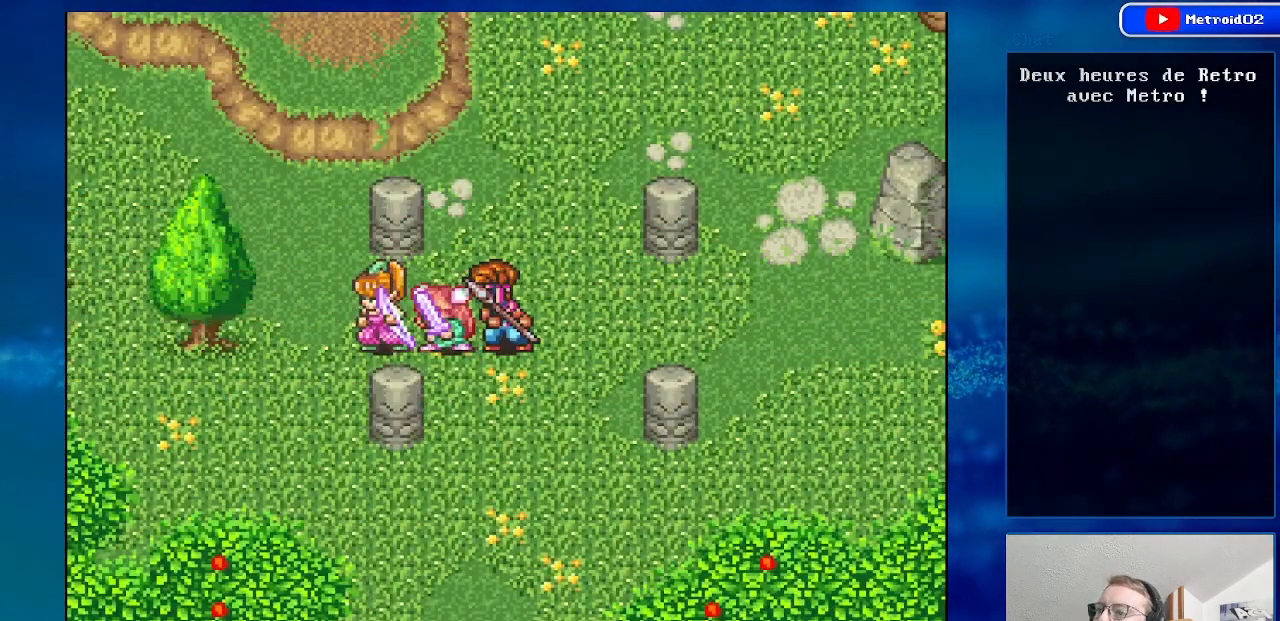
{"buttons": ["DPAD_DOWN"], "events": [[483, "DPAD_DOWN", "down"]]}
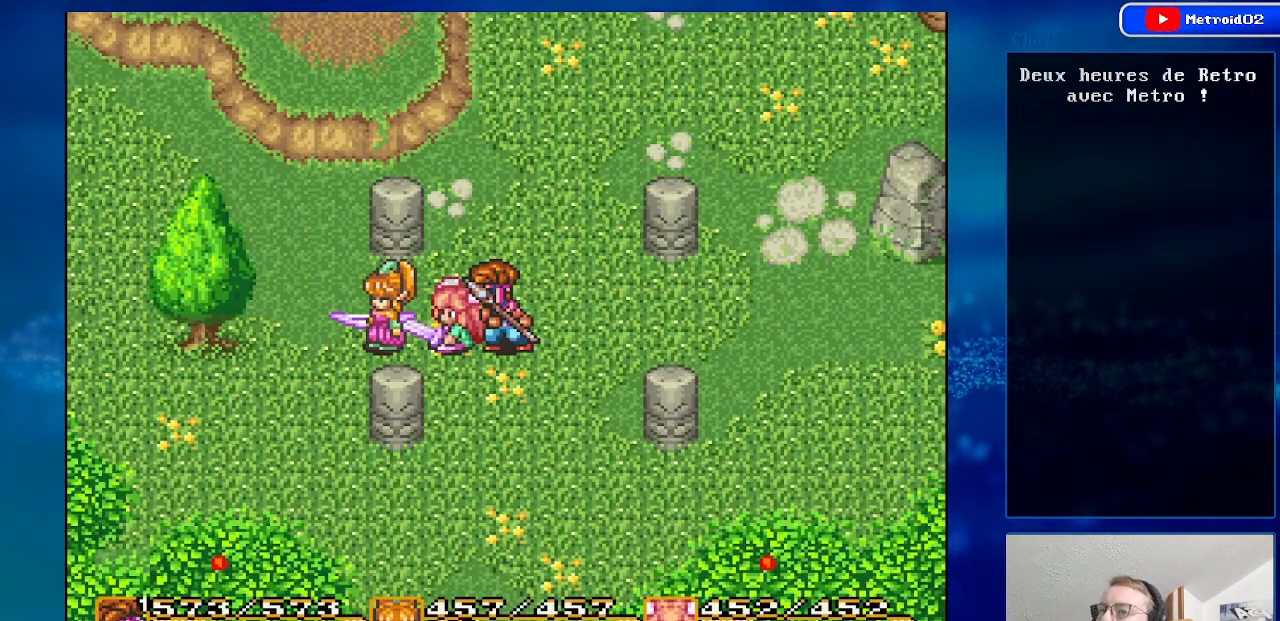
{"buttons": [], "events": [[233, "DPAD_DOWN", "up"]]}
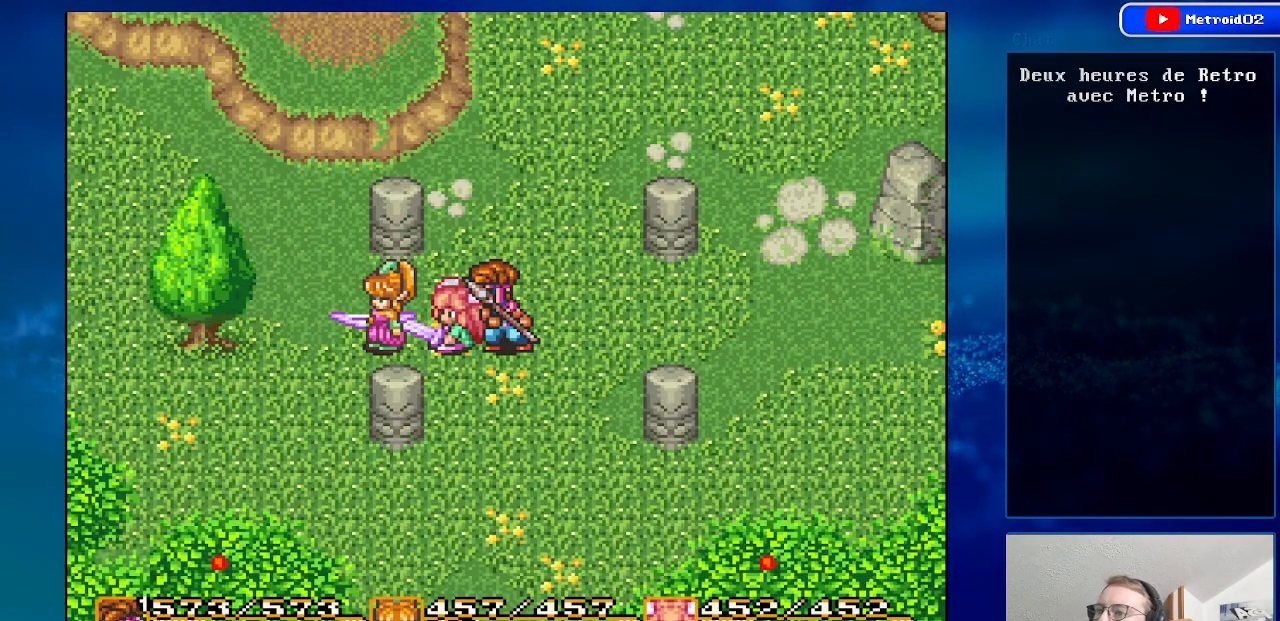
{"buttons": ["DPAD_UP"], "events": [[333, "DPAD_UP", "down"]]}
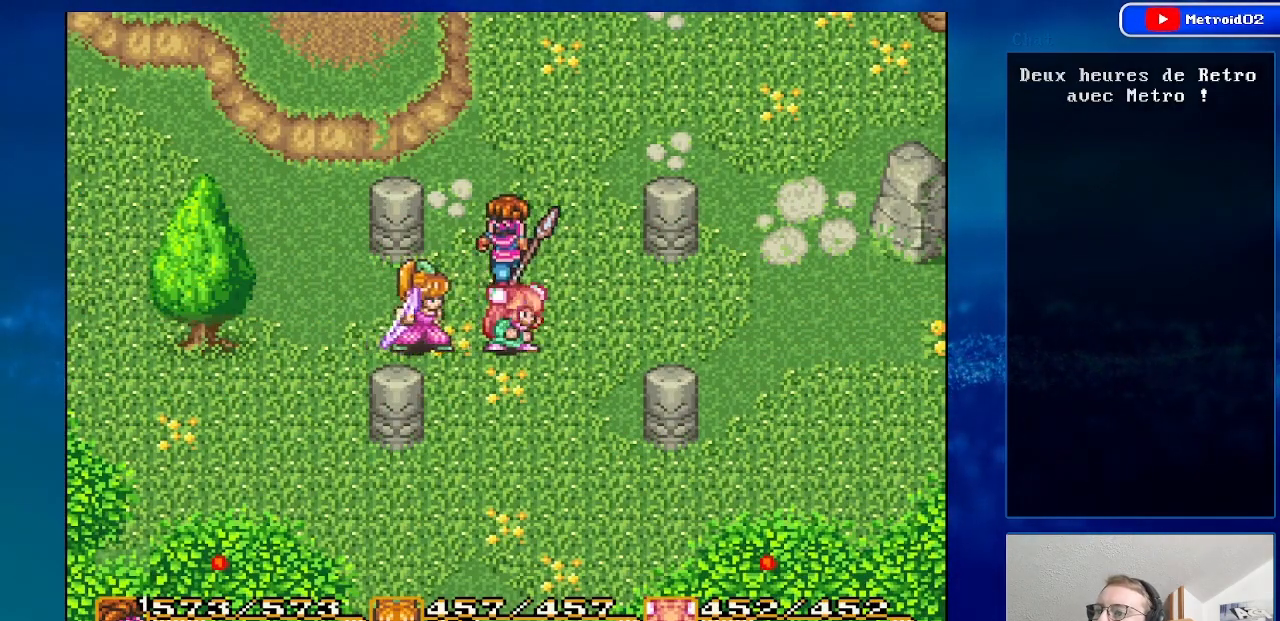
{"buttons": ["DPAD_UP"], "events": []}
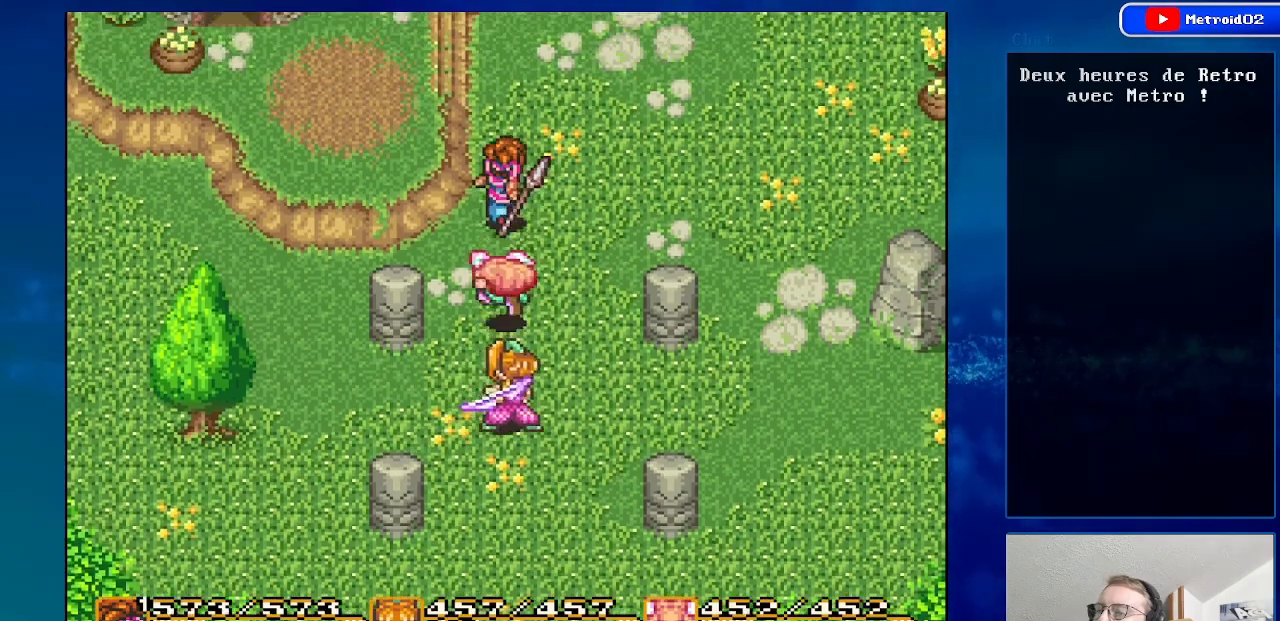
{"buttons": ["DPAD_UP"], "events": []}
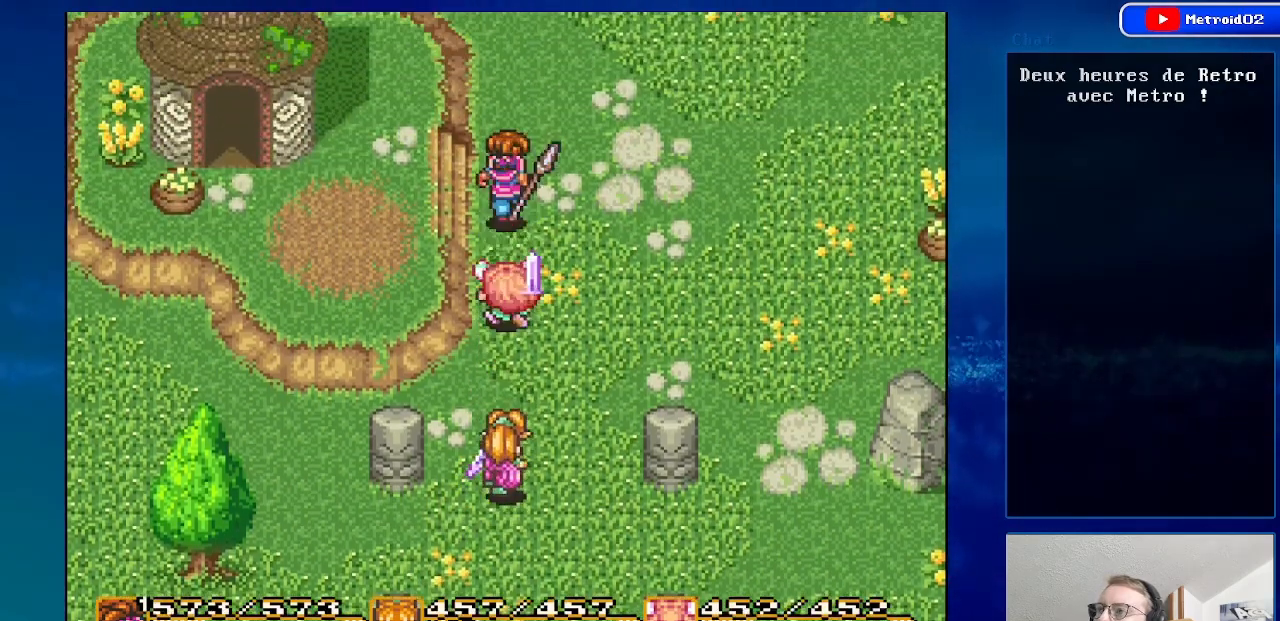
{"buttons": ["DPAD_UP"], "events": []}
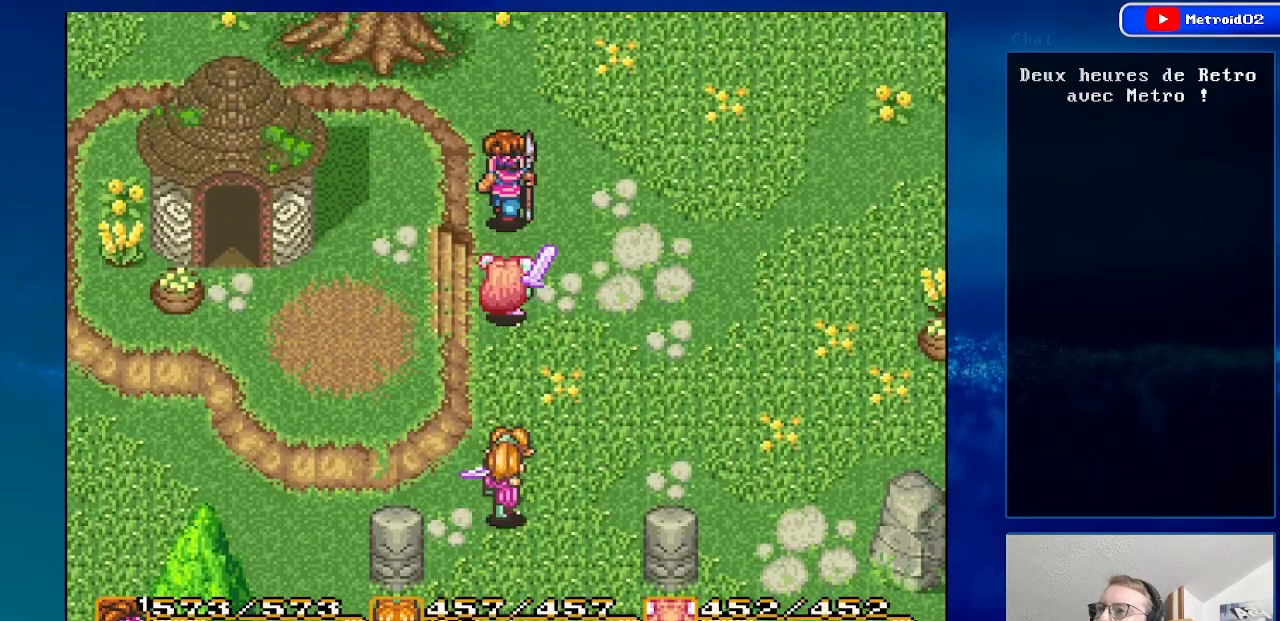
{"buttons": ["DPAD_UP", "DPAD_RIGHT"], "events": [[383, "DPAD_RIGHT", "down"]]}
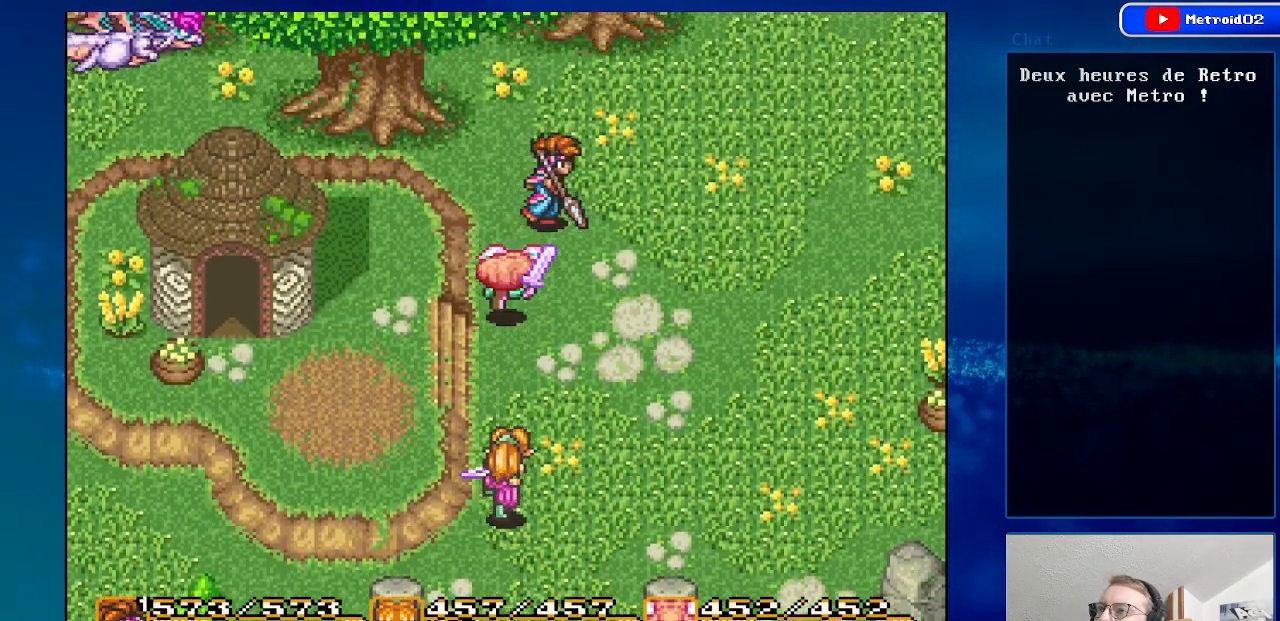
{"buttons": ["DPAD_UP", "DPAD_RIGHT"], "events": [[50, "DPAD_RIGHT", "up"], [283, "DPAD_RIGHT", "down"]]}